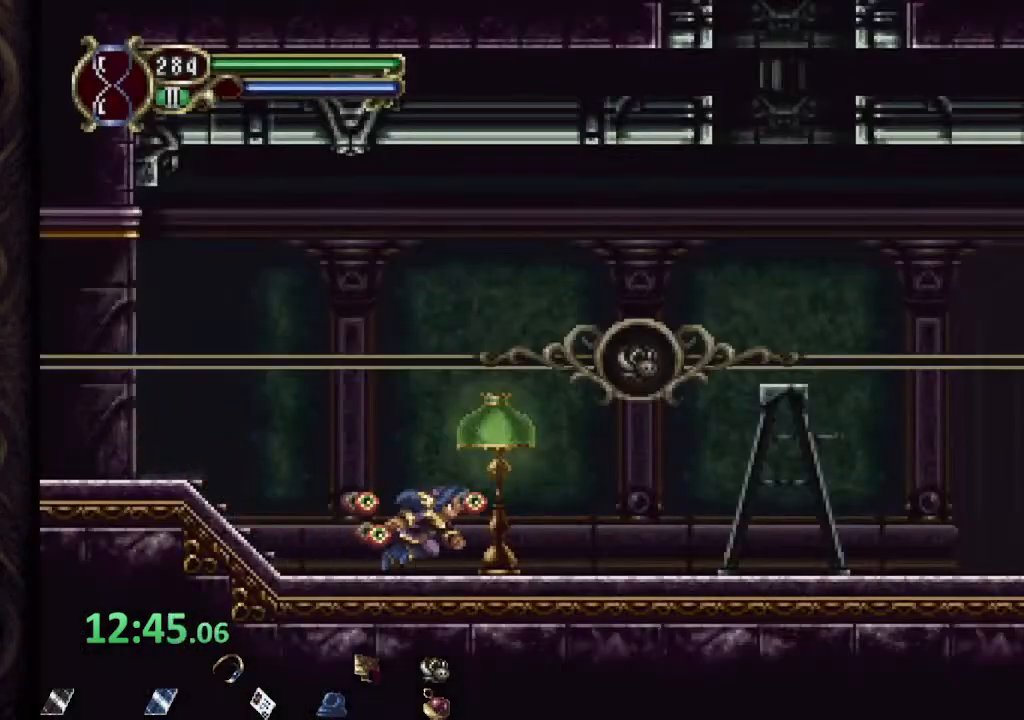
Gameplay with a controller (PlayStation layout); each line is a JSON object with the inputs held at the frame after it. "events" lists button and stick changes between this image and that frame as [ms after this image, input, new state], when the widget could be followed in between.
{"buttons": [], "left_stick": "right", "right_stick": "center", "events": [[117, "CROSS", "down"], [317, "CROSS", "up"], [367, "R1", "up"]]}
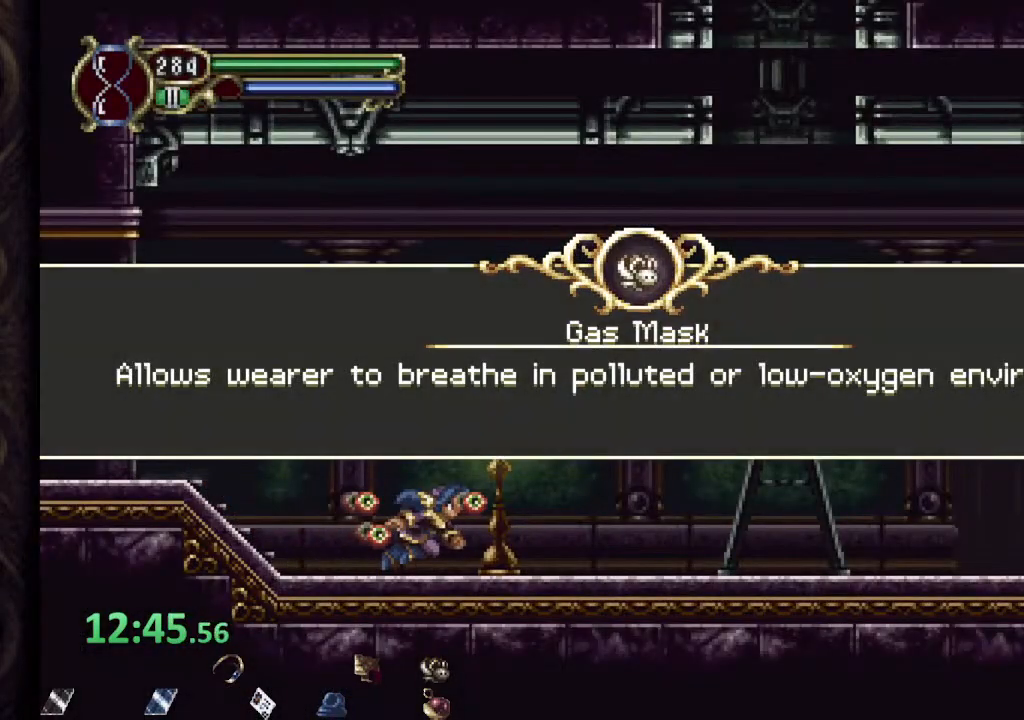
{"buttons": ["CROSS"], "left_stick": "right", "right_stick": "center", "events": [[17, "CROSS", "down"], [83, "CROSS", "up"], [167, "CROSS", "down"], [233, "CROSS", "up"], [317, "CROSS", "down"], [383, "CROSS", "up"], [467, "CROSS", "down"]]}
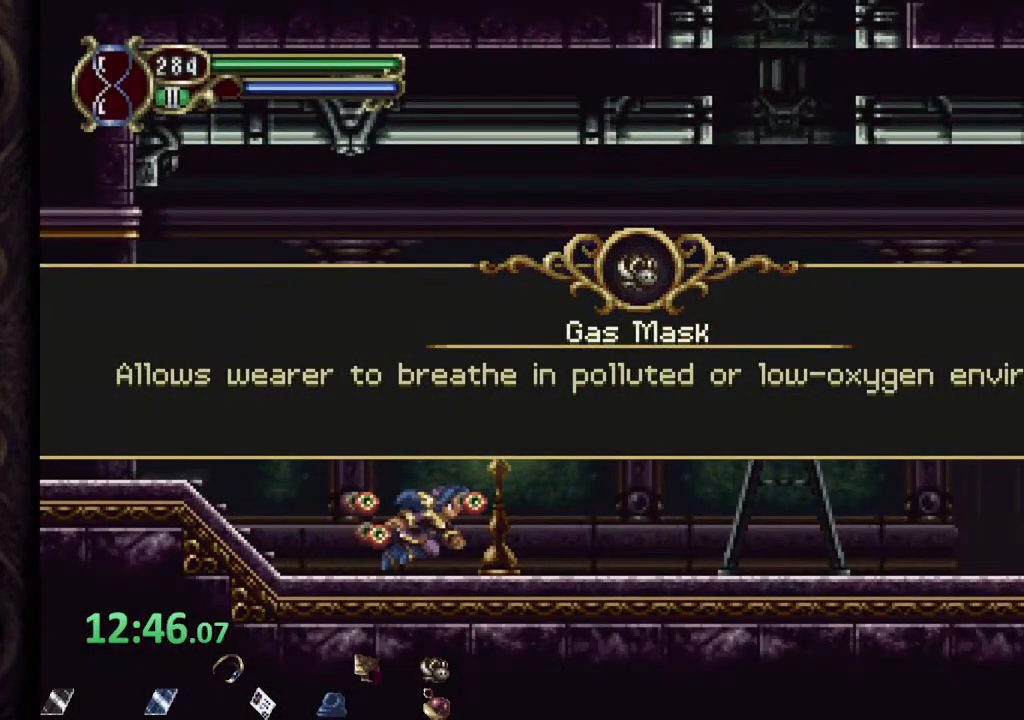
{"buttons": ["CROSS"], "left_stick": "right", "right_stick": "center", "events": [[33, "CROSS", "up"], [467, "CROSS", "down"]]}
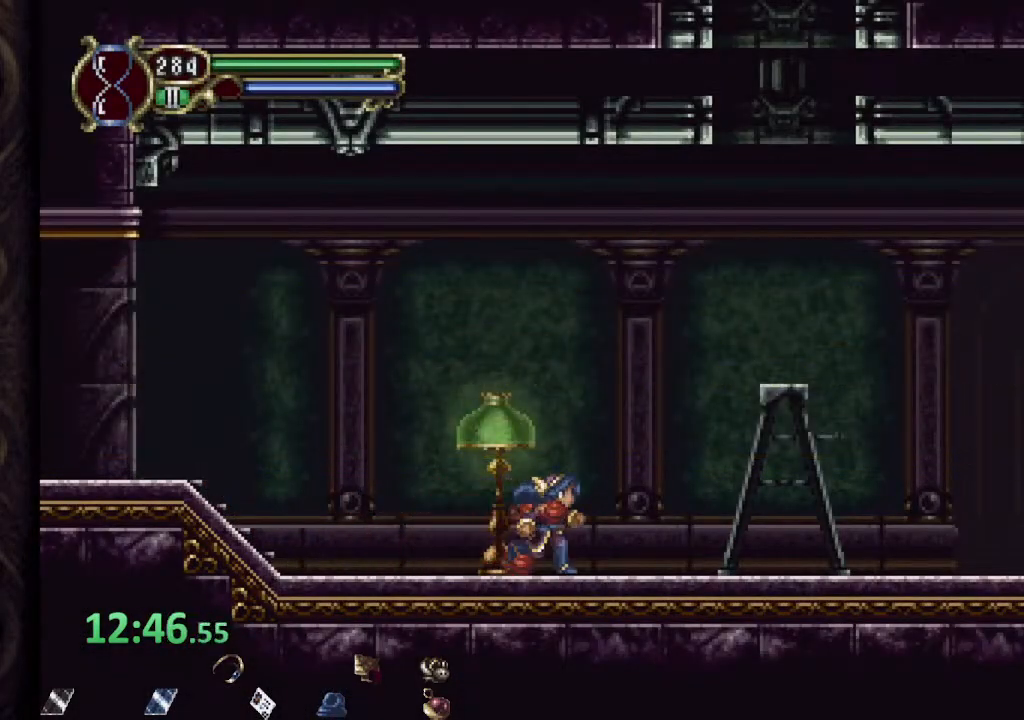
{"buttons": [], "left_stick": "right", "right_stick": "center", "events": [[433, "CROSS", "up"]]}
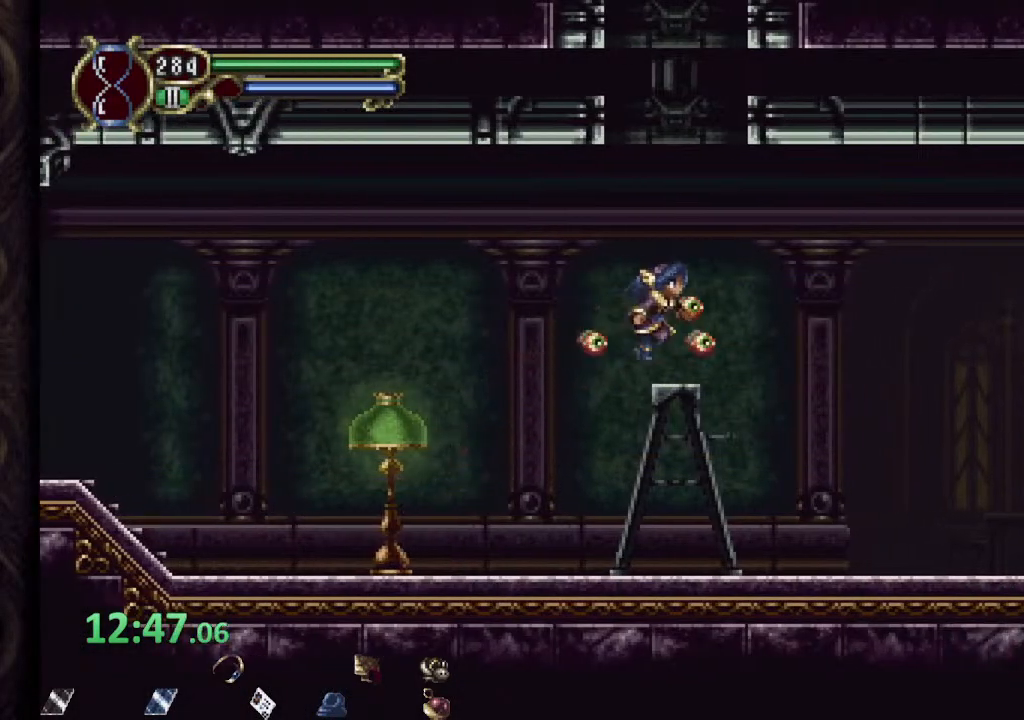
{"buttons": [], "left_stick": "right", "right_stick": "center", "events": [[117, "CROSS", "down"], [450, "CROSS", "up"]]}
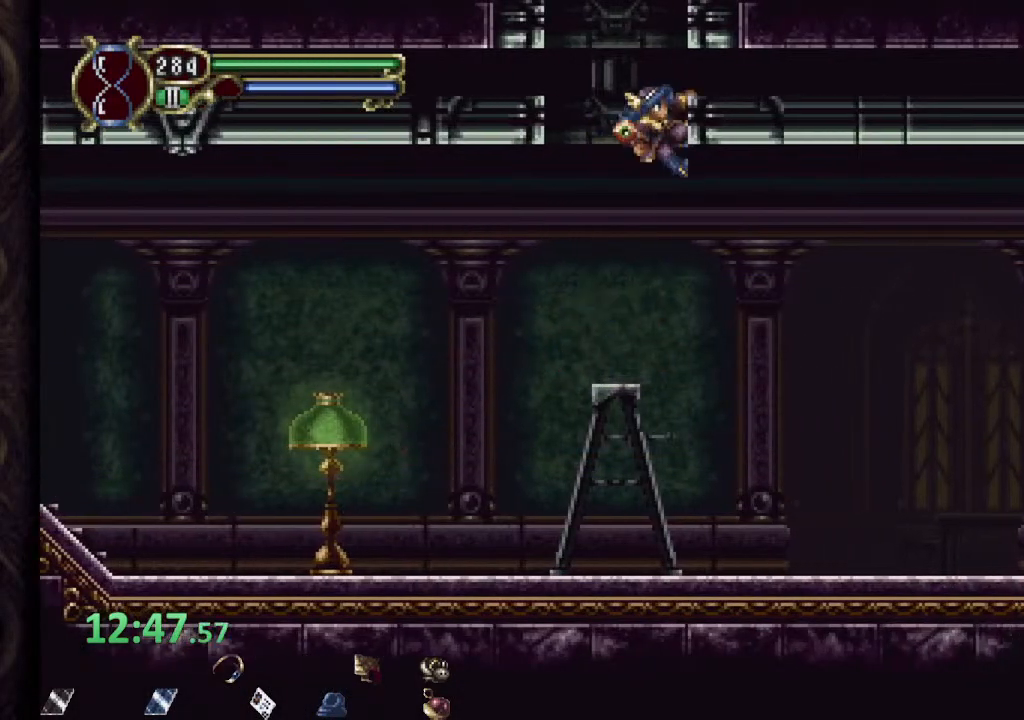
{"buttons": [], "left_stick": "right", "right_stick": "center", "events": [[67, "CROSS", "down"], [483, "CROSS", "up"]]}
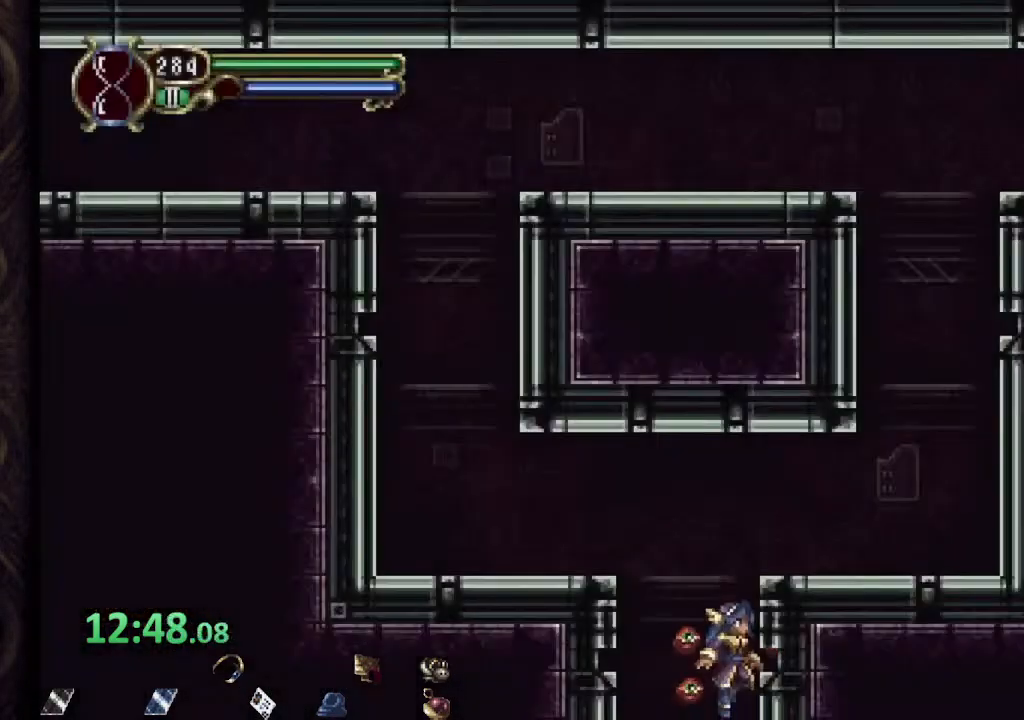
{"buttons": [], "left_stick": "right", "right_stick": "center", "events": [[150, "CROSS", "down"], [367, "CROSS", "up"]]}
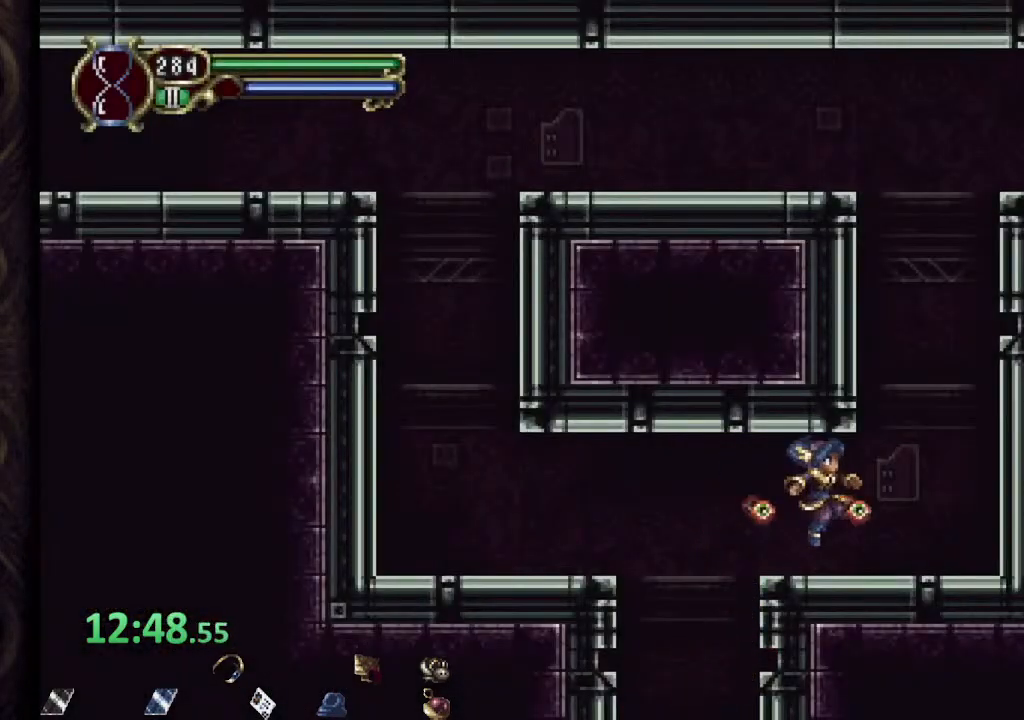
{"buttons": [], "left_stick": "right", "right_stick": "center", "events": [[167, "CROSS", "down"], [400, "CROSS", "up"]]}
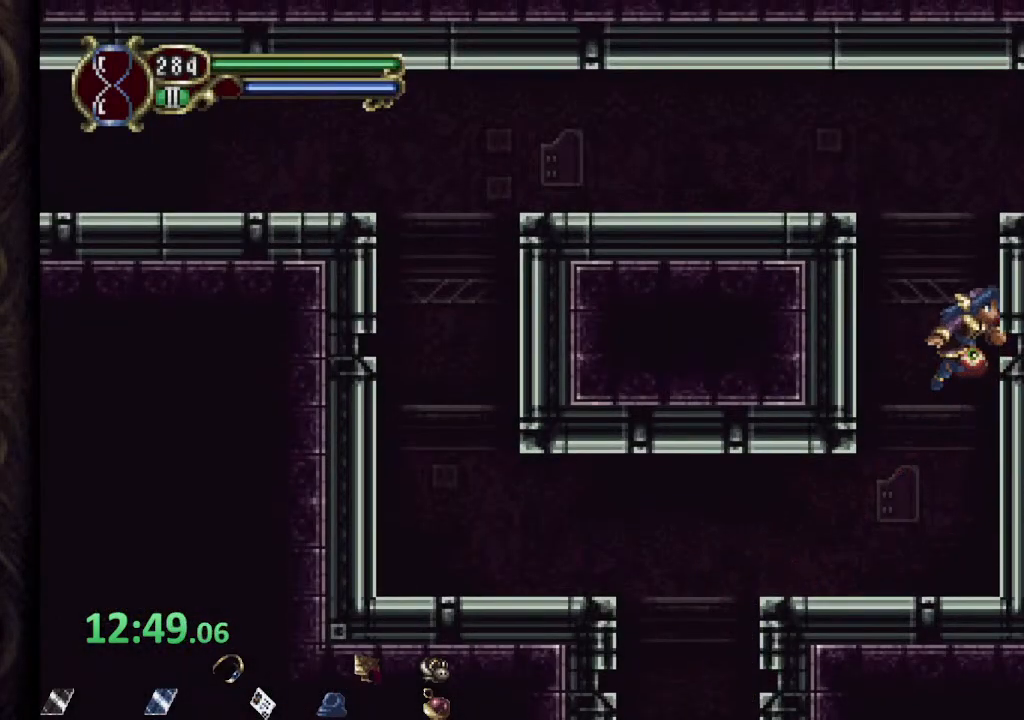
{"buttons": ["CROSS"], "left_stick": "right", "right_stick": "center", "events": [[200, "CROSS", "down"]]}
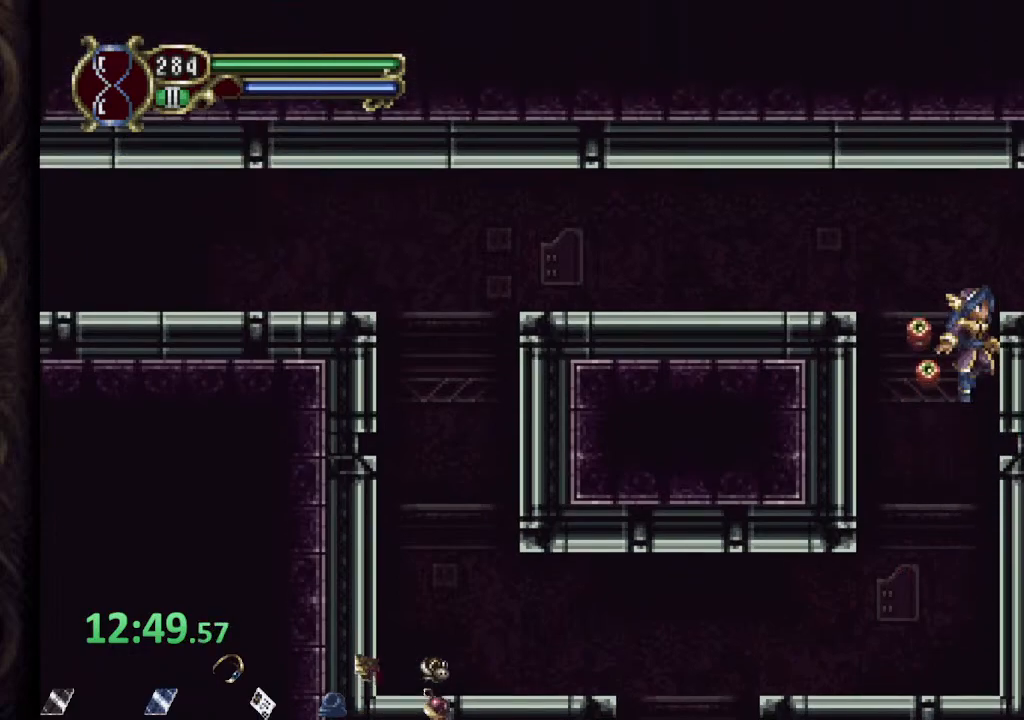
{"buttons": ["CROSS"], "left_stick": "right", "right_stick": "center", "events": [[33, "SQUARE", "down"], [250, "CROSS", "up"], [250, "SQUARE", "up"], [483, "CROSS", "down"]]}
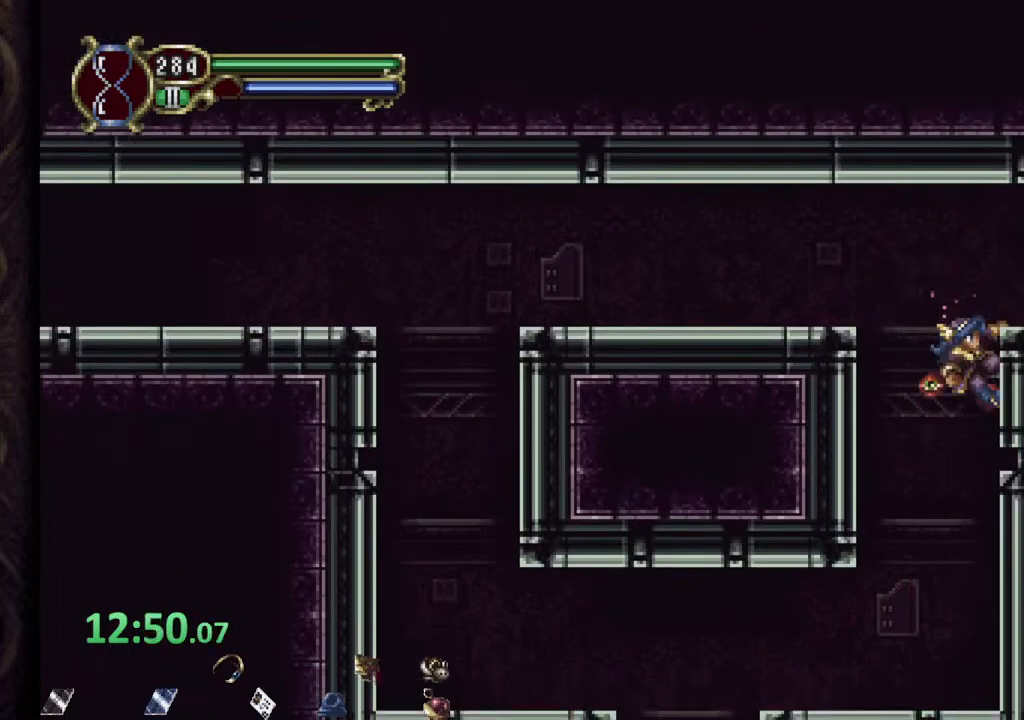
{"buttons": [], "left_stick": "center", "right_stick": "center", "events": [[133, "SQUARE", "down"], [317, "CROSS", "up"], [467, "SQUARE", "up"], [500, "left_stick", "center"]]}
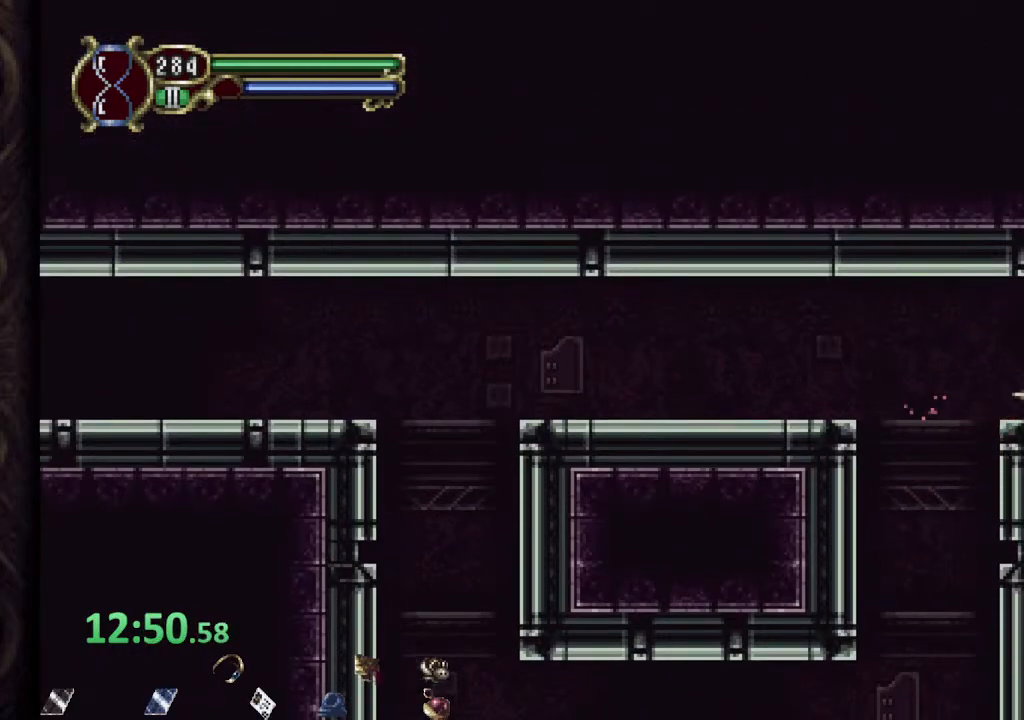
{"buttons": [], "left_stick": "center", "right_stick": "center", "events": [[117, "CROSS", "down"], [150, "SQUARE", "down"], [200, "CROSS", "up"], [250, "SQUARE", "up"], [333, "SQUARE", "down"], [433, "SQUARE", "up"]]}
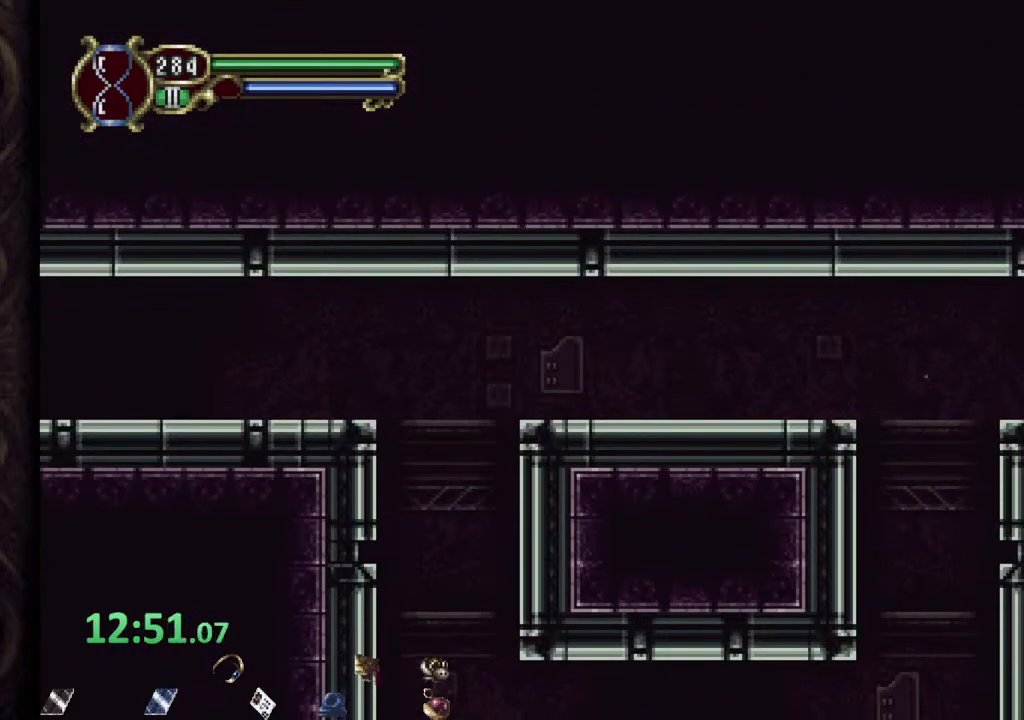
{"buttons": ["R1"], "left_stick": "right", "right_stick": "center", "events": [[67, "CROSS", "down"], [67, "left_stick", "right"], [117, "R1", "down"], [150, "CROSS", "up"]]}
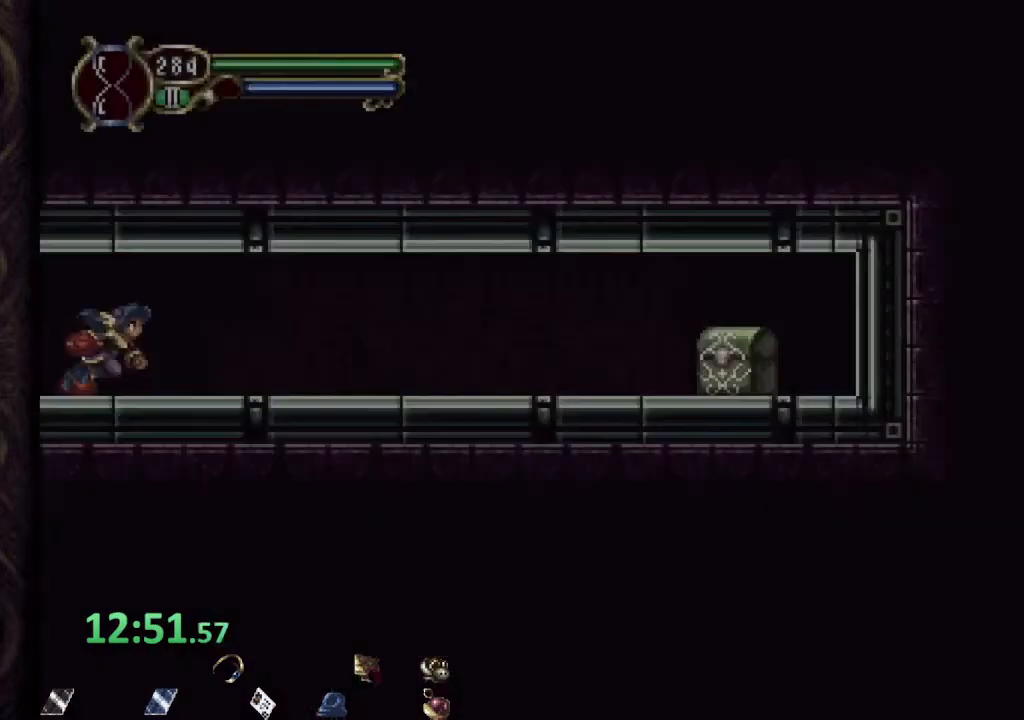
{"buttons": ["R1"], "left_stick": "right", "right_stick": "center", "events": []}
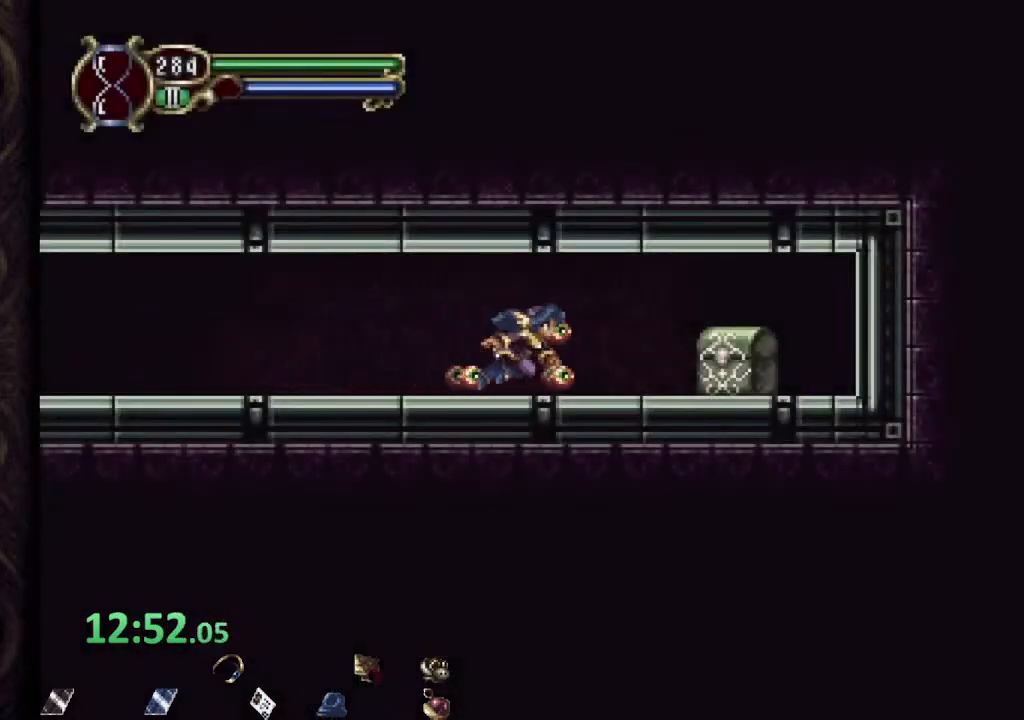
{"buttons": ["R1"], "left_stick": "left", "right_stick": "center", "events": [[233, "R1", "up"], [283, "left_stick", "up"], [300, "R1", "down"], [333, "left_stick", "up-left"], [500, "left_stick", "left"]]}
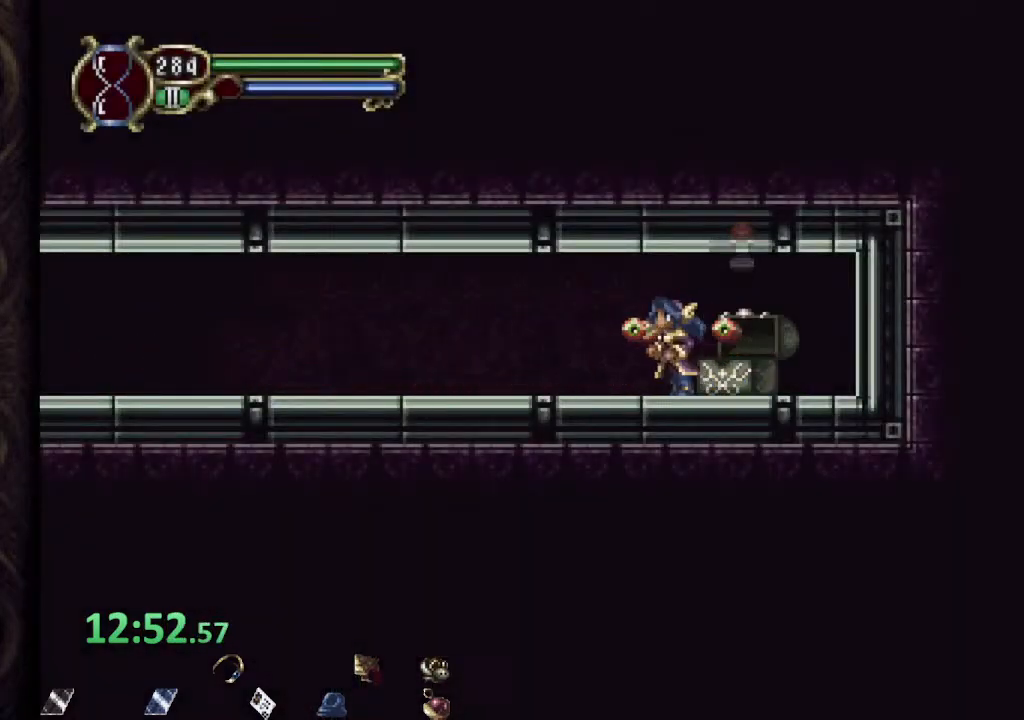
{"buttons": ["R1"], "left_stick": "left", "right_stick": "center", "events": []}
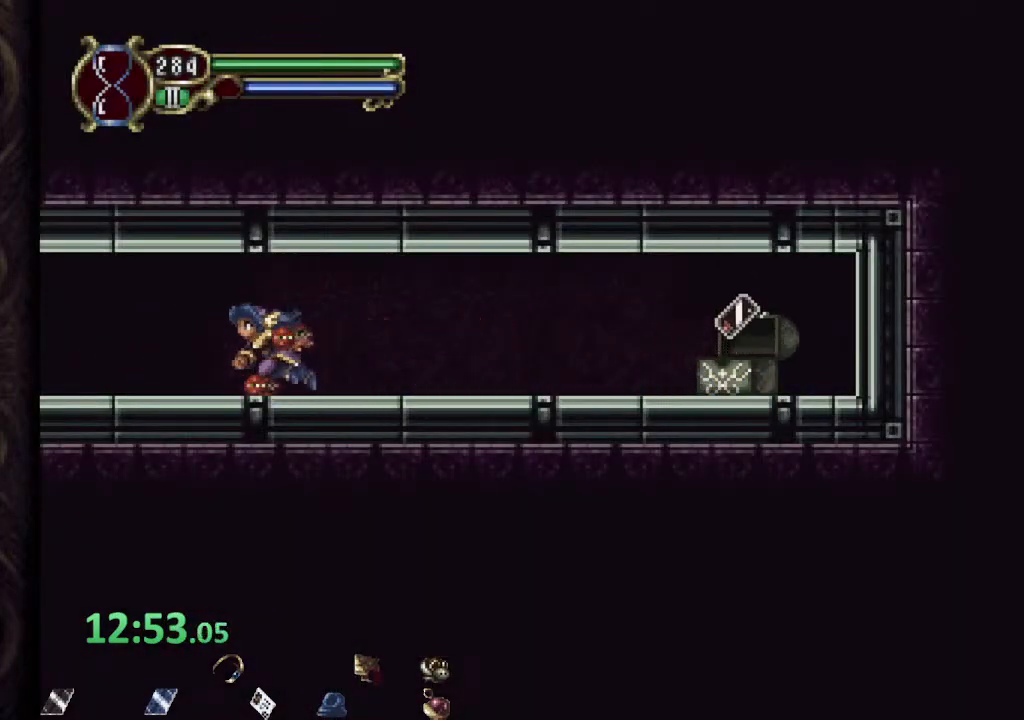
{"buttons": ["R1"], "left_stick": "left", "right_stick": "center", "events": []}
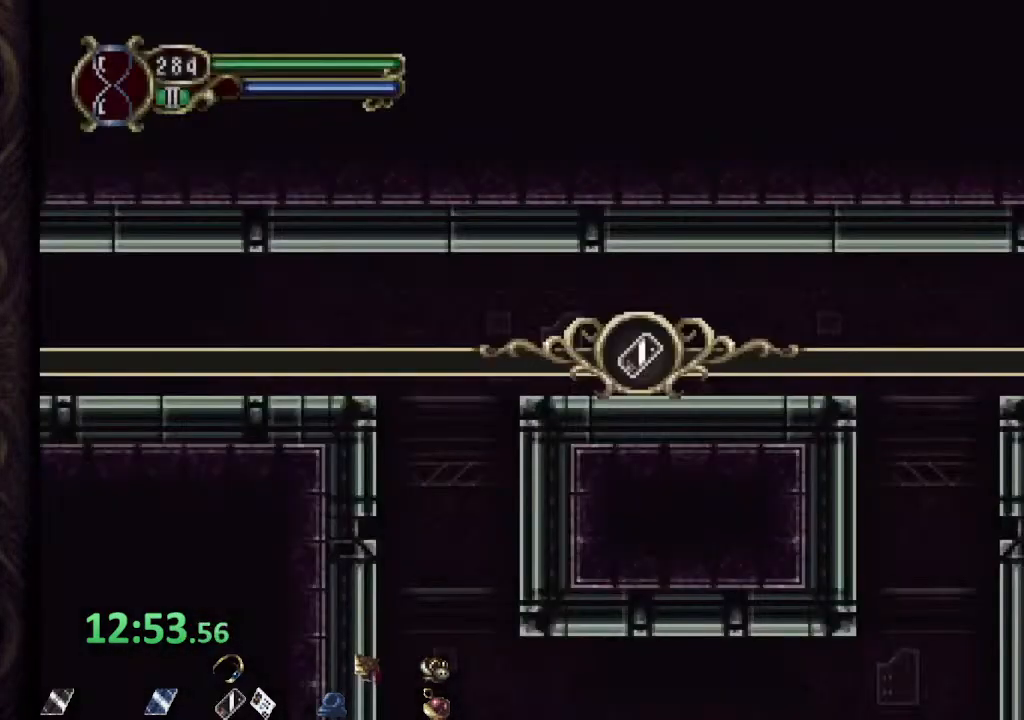
{"buttons": ["CROSS"], "left_stick": "center", "right_stick": "center", "events": [[17, "R1", "up"], [150, "left_stick", "center"], [483, "CROSS", "down"]]}
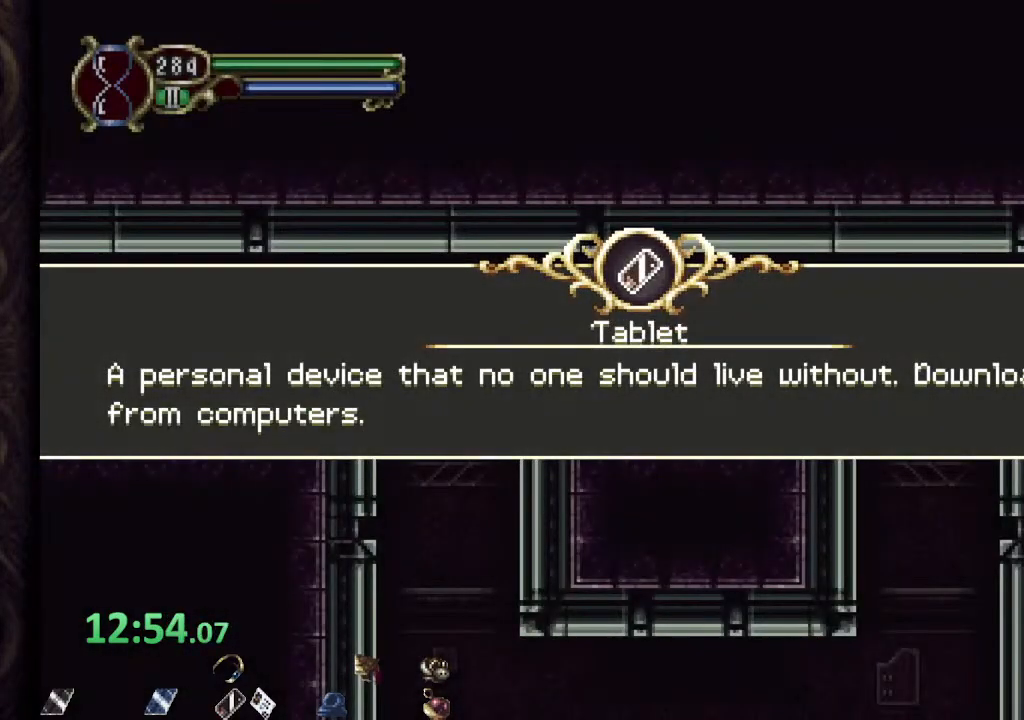
{"buttons": [], "left_stick": "center", "right_stick": "center", "events": [[50, "CROSS", "up"], [133, "CROSS", "down"], [200, "CROSS", "up"], [300, "CROSS", "down"], [350, "CROSS", "up"], [433, "CROSS", "down"], [500, "CROSS", "up"]]}
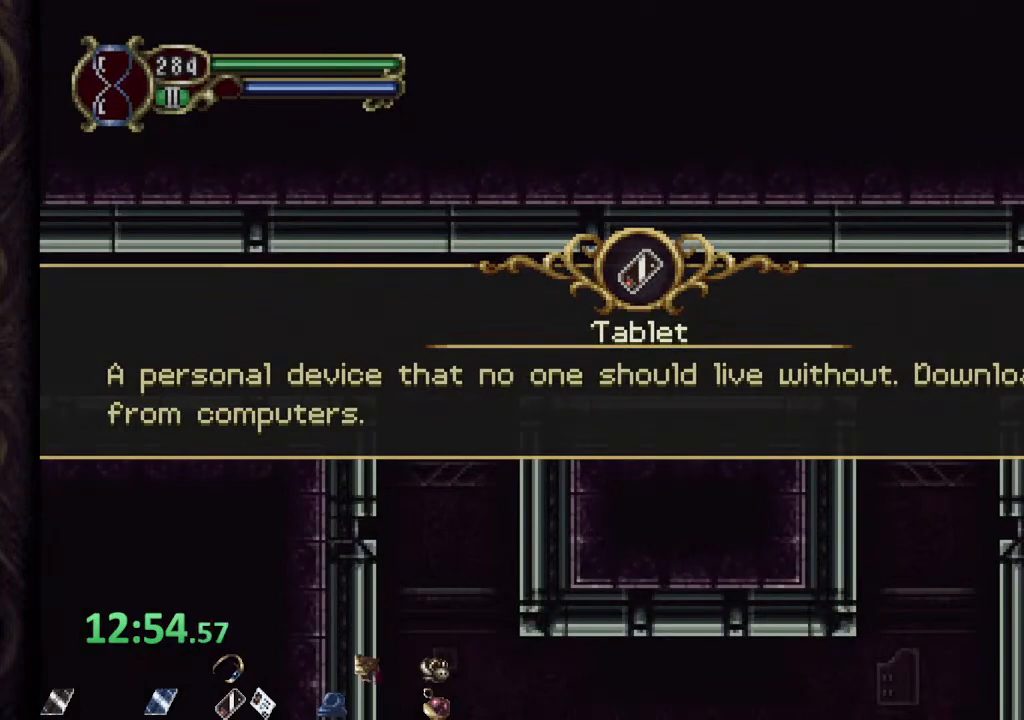
{"buttons": ["R1"], "left_stick": "left", "right_stick": "center", "events": [[83, "CROSS", "down"], [133, "CROSS", "up"], [417, "left_stick", "left"], [433, "R1", "down"]]}
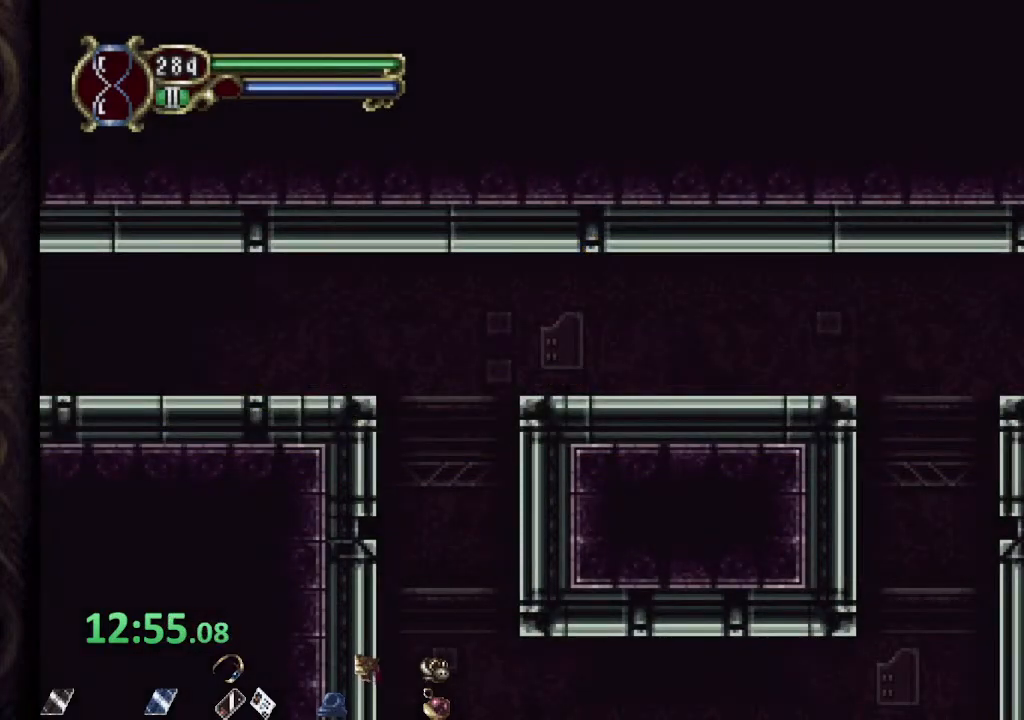
{"buttons": ["R1"], "left_stick": "left", "right_stick": "center", "events": [[133, "CROSS", "down"], [300, "CROSS", "up"]]}
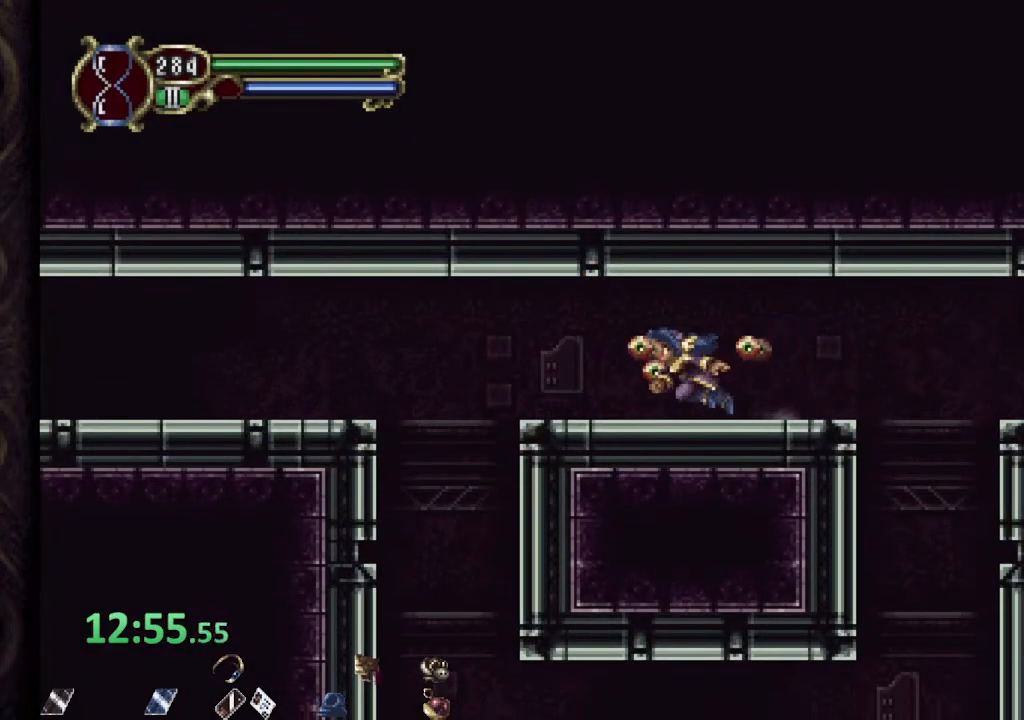
{"buttons": ["R1"], "left_stick": "left", "right_stick": "center", "events": [[233, "CROSS", "down"], [400, "CROSS", "up"]]}
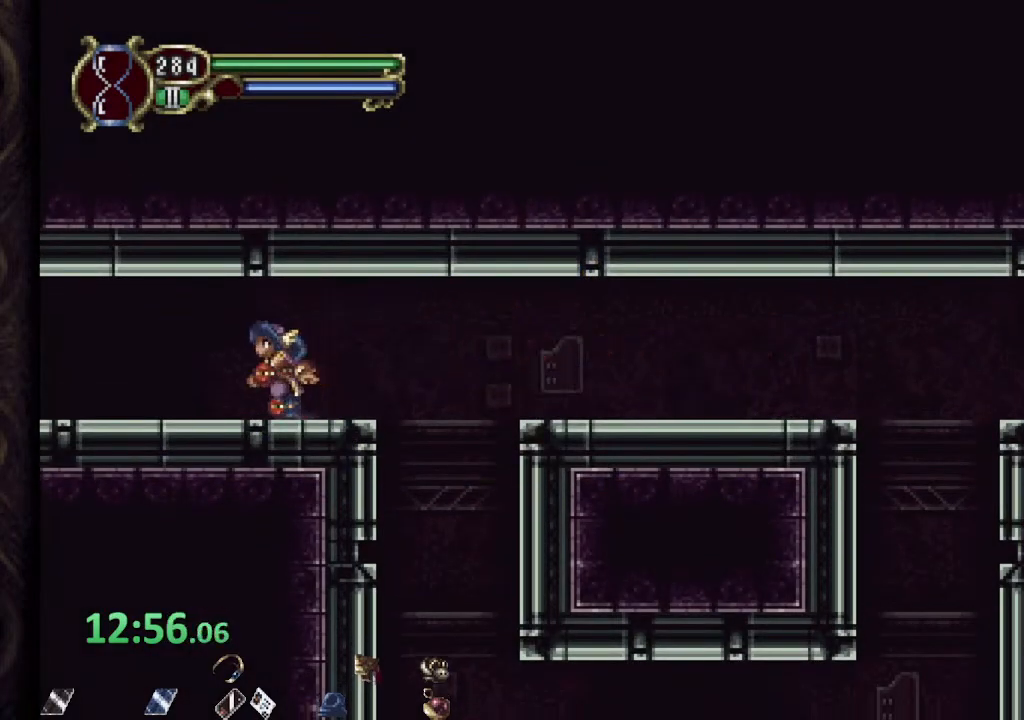
{"buttons": ["R1"], "left_stick": "left", "right_stick": "center", "events": []}
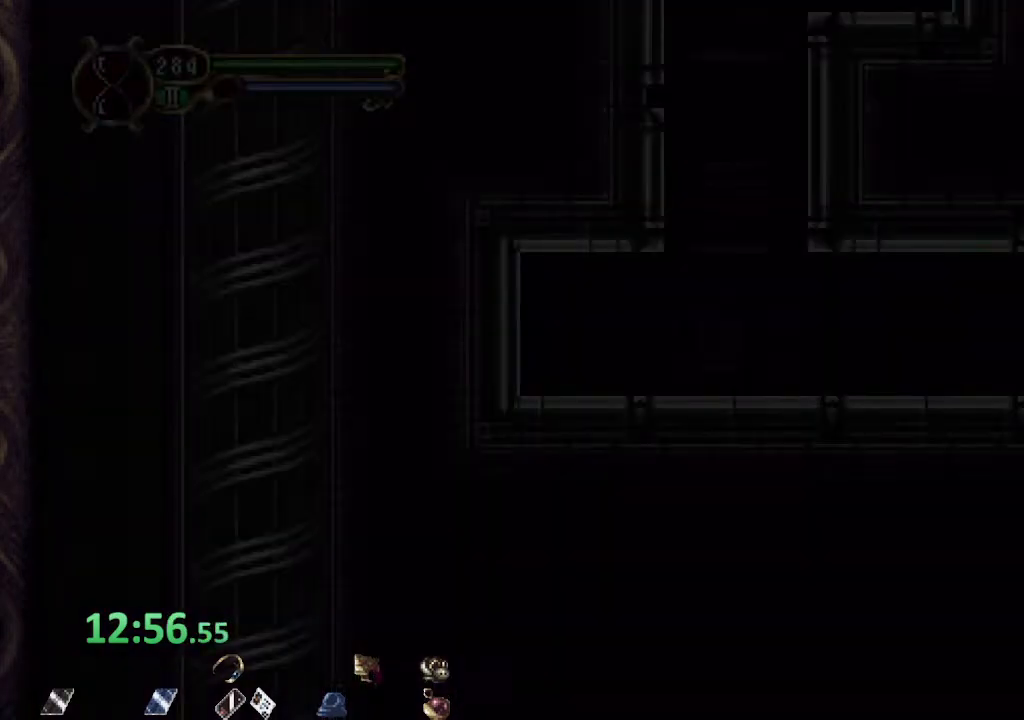
{"buttons": ["CROSS"], "left_stick": "up-right", "right_stick": "center", "events": [[383, "CROSS", "down"], [400, "R1", "up"], [467, "left_stick", "up-right"]]}
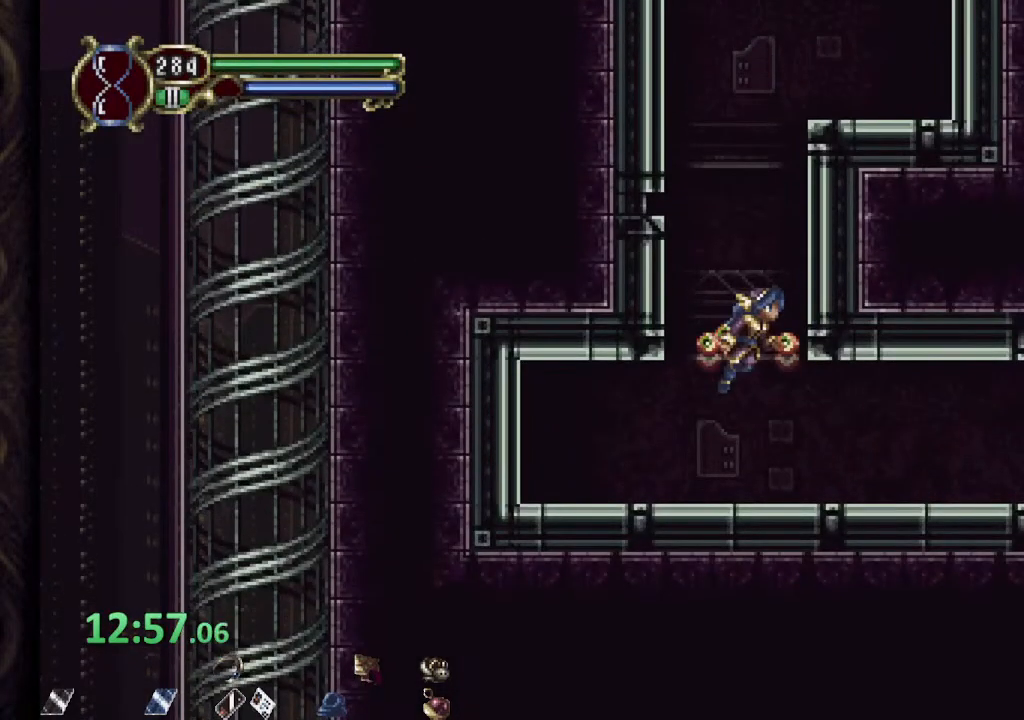
{"buttons": [], "left_stick": "left", "right_stick": "center", "events": [[117, "left_stick", "right"], [333, "CROSS", "up"], [450, "left_stick", "center"], [500, "left_stick", "left"]]}
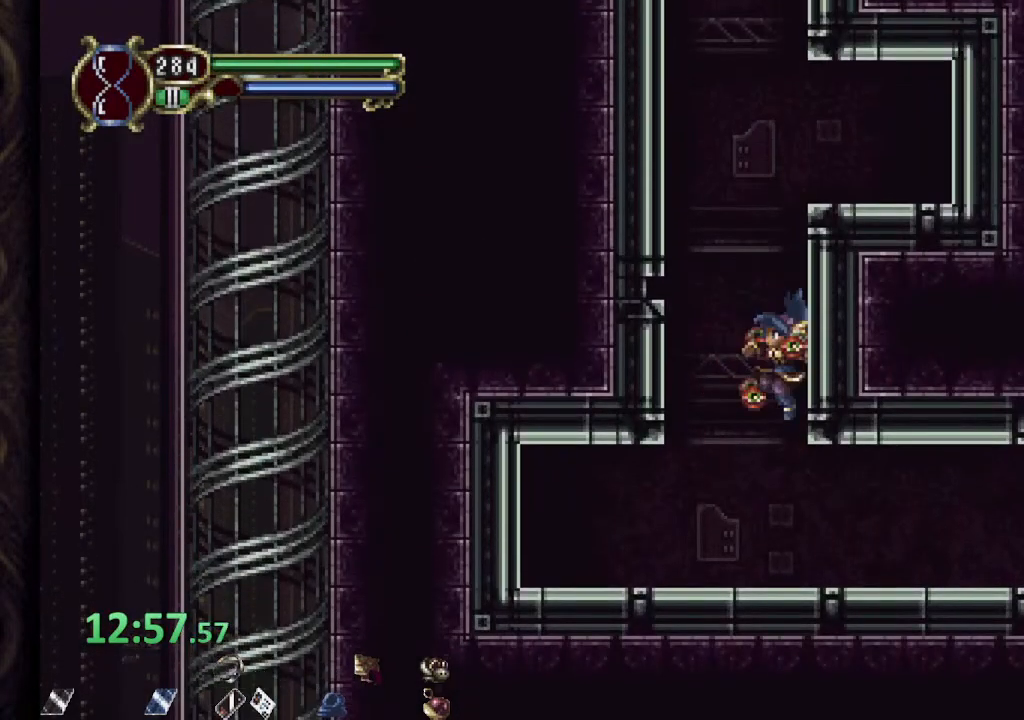
{"buttons": ["CROSS"], "left_stick": "left", "right_stick": "center", "events": [[150, "left_stick", "center"], [250, "CROSS", "down"], [367, "left_stick", "left"]]}
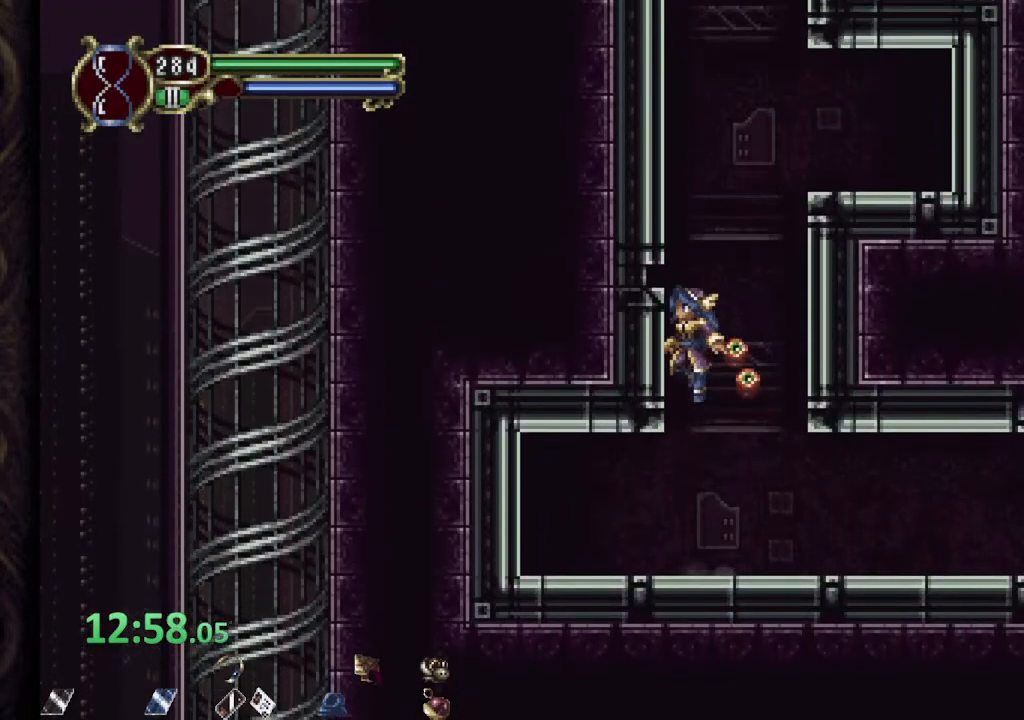
{"buttons": ["CROSS"], "left_stick": "right", "right_stick": "center", "events": [[17, "CROSS", "up"], [333, "CROSS", "down"], [350, "left_stick", "up-right"], [450, "left_stick", "right"]]}
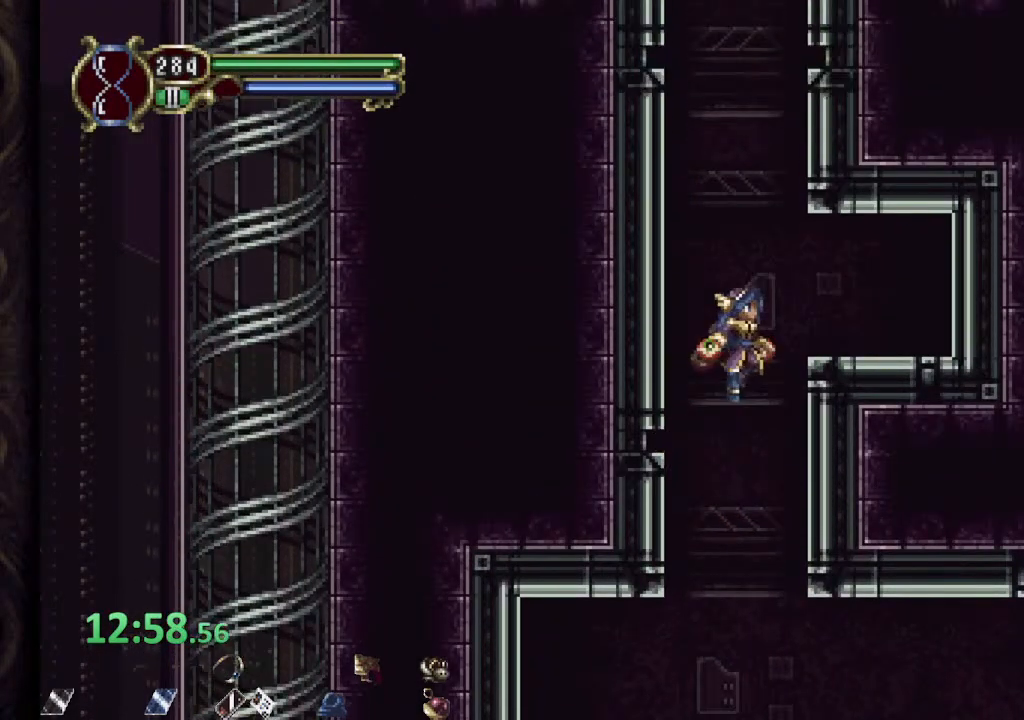
{"buttons": ["CROSS"], "left_stick": "left", "right_stick": "center", "events": [[83, "CROSS", "up"], [317, "left_stick", "left"], [467, "CROSS", "down"]]}
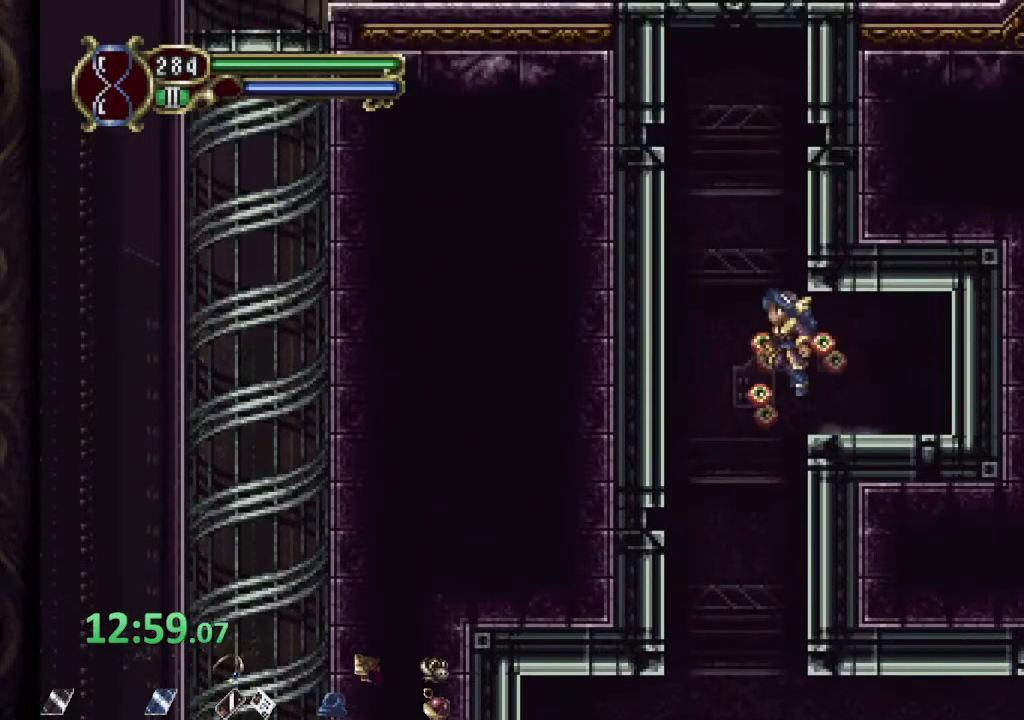
{"buttons": ["CROSS"], "left_stick": "right", "right_stick": "center", "events": [[100, "left_stick", "right"], [267, "CROSS", "up"], [383, "CROSS", "down"]]}
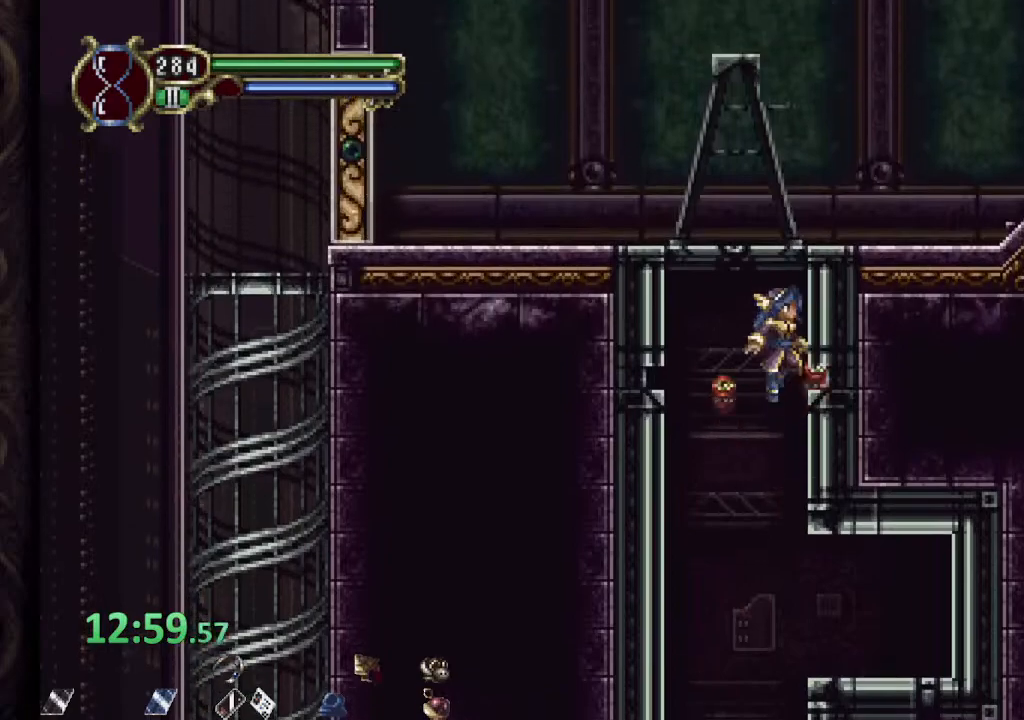
{"buttons": ["CROSS"], "left_stick": "up-left", "right_stick": "center", "events": [[83, "CROSS", "up"], [350, "CROSS", "down"], [367, "left_stick", "center"], [417, "left_stick", "up-left"]]}